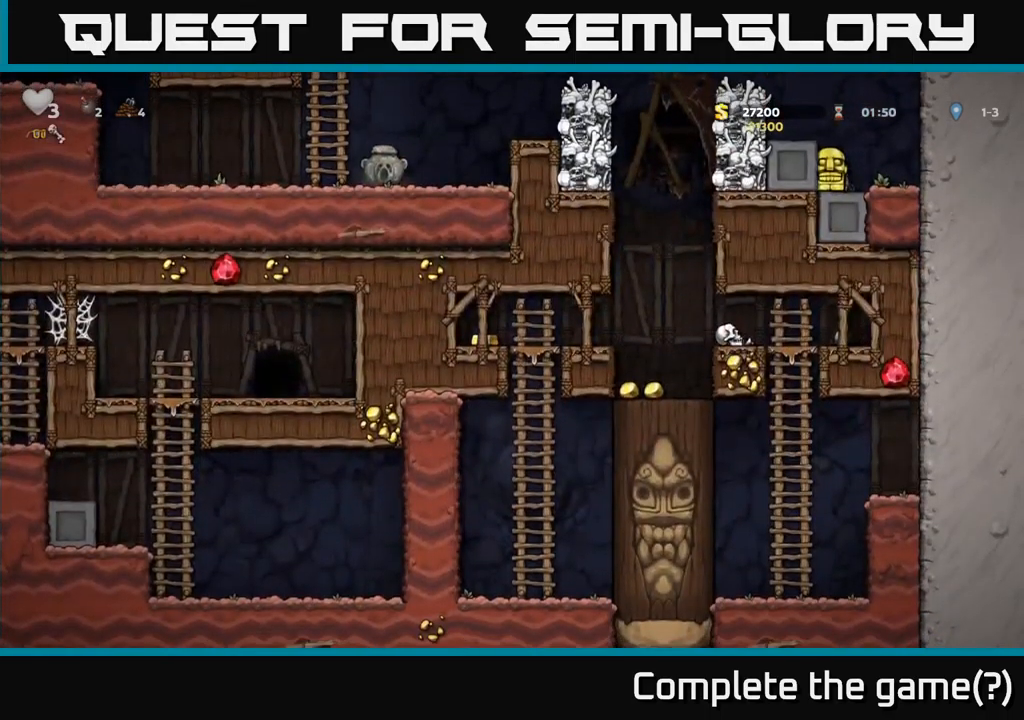
Gameplay with a controller (Xbox layout); each line is a JSON object with the inputs held at the frame after it. "events" lists button and stick changes between this image and that frame as [ms after this image, input, new state], when the widget could be followed in between. Not read: right_stick.
{"buttons": ["DPAD_DOWN"], "left_stick": "center", "events": []}
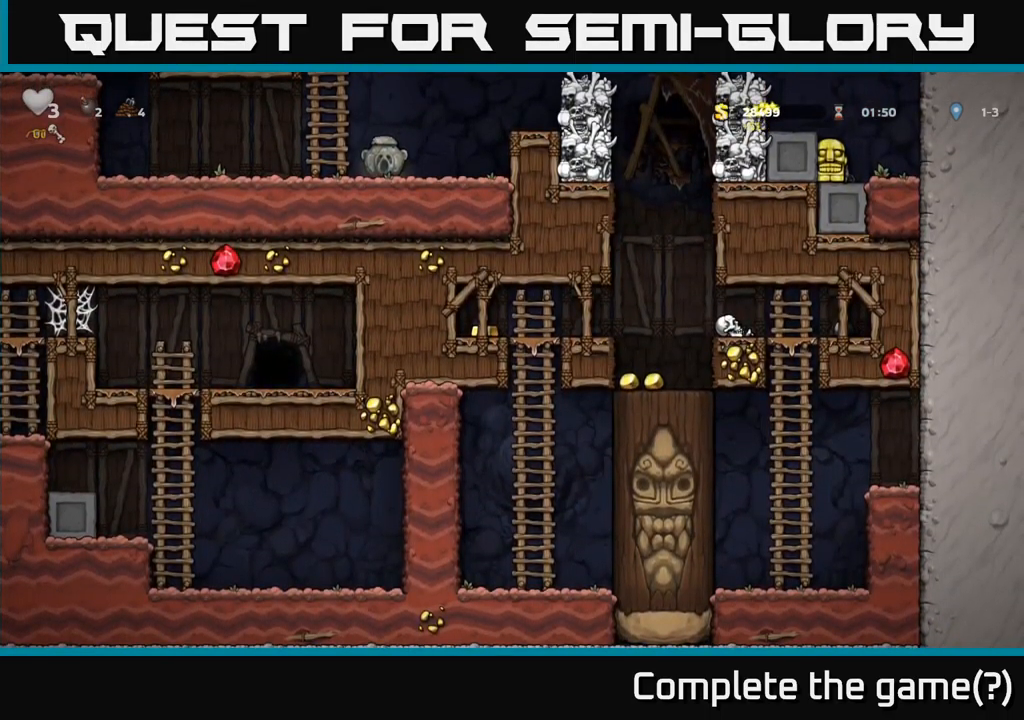
{"buttons": ["X", "DPAD_DOWN"], "left_stick": "center", "events": [[17, "DPAD_DOWN", "up"], [200, "DPAD_RIGHT", "down"], [300, "DPAD_DOWN", "down"], [300, "DPAD_RIGHT", "up"], [384, "X", "down"]]}
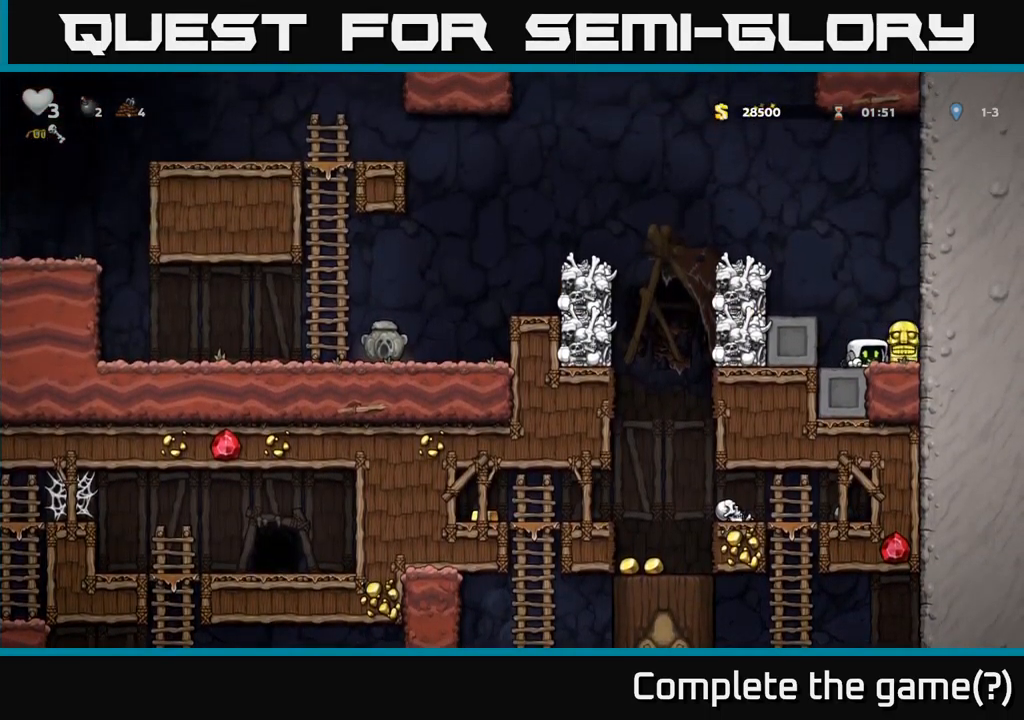
{"buttons": [], "left_stick": "center", "events": [[17, "DPAD_DOWN", "up"], [17, "X", "up"], [84, "A", "down"], [100, "DPAD_LEFT", "down"], [184, "X", "down"], [200, "A", "up"], [250, "DPAD_LEFT", "up"], [284, "X", "up"]]}
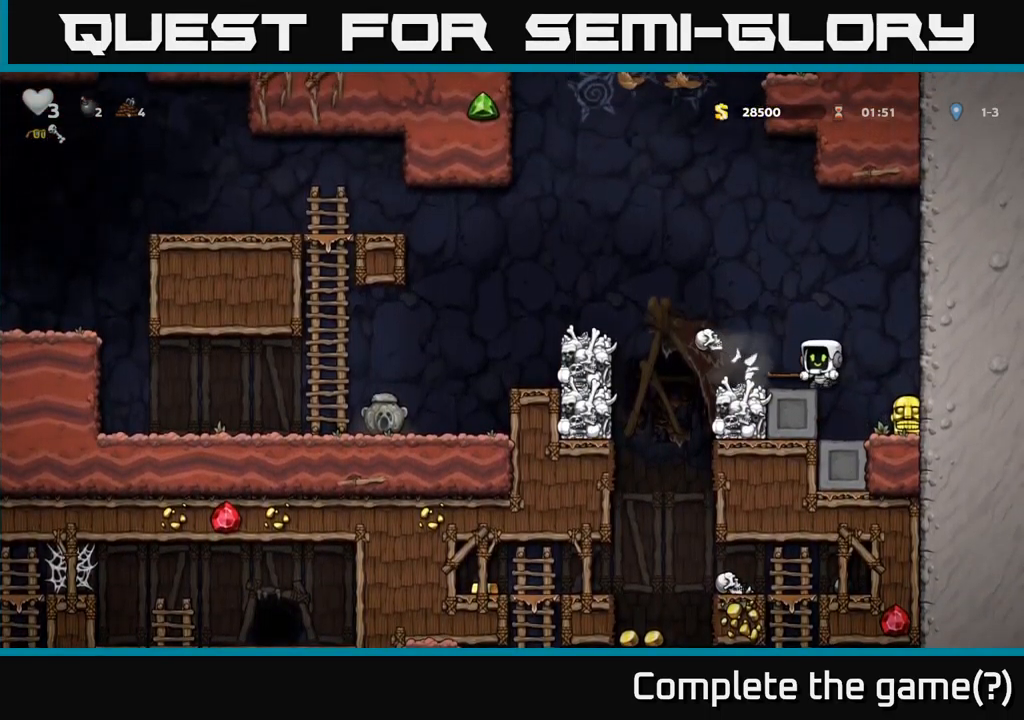
{"buttons": [], "left_stick": "center", "events": []}
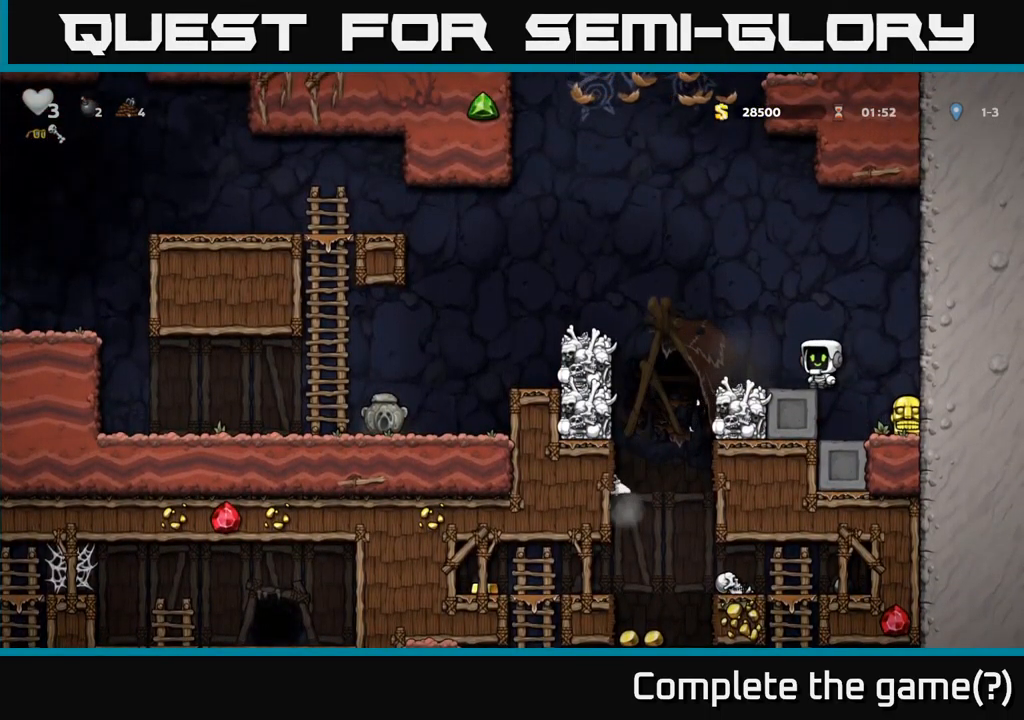
{"buttons": ["DPAD_DOWN"], "left_stick": "center", "events": [[334, "DPAD_DOWN", "down"]]}
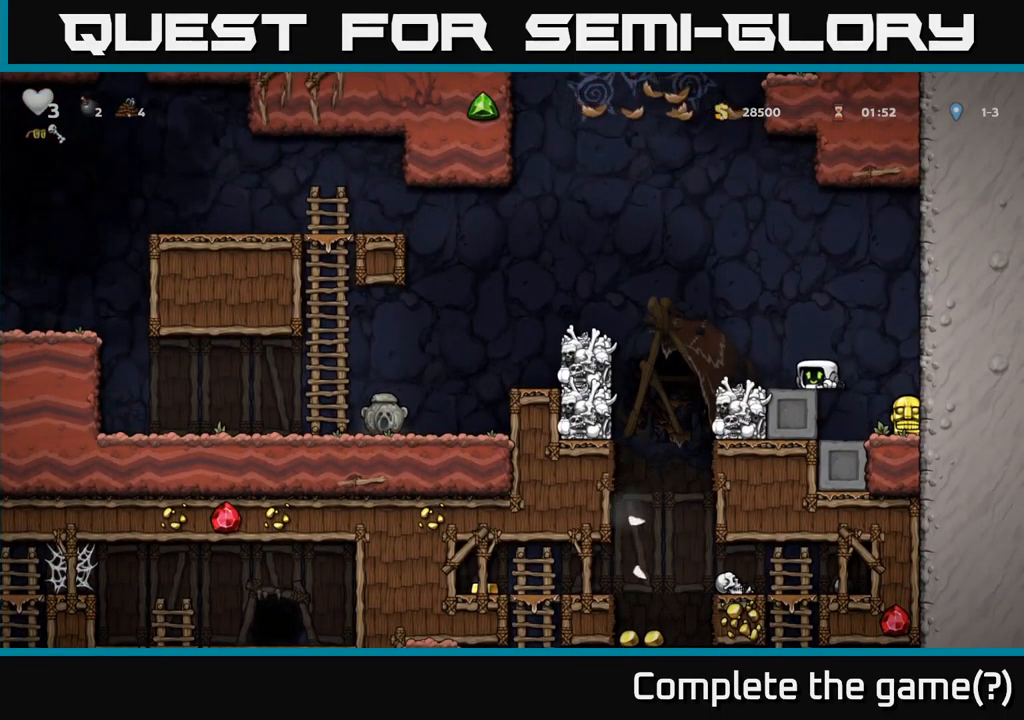
{"buttons": ["DPAD_DOWN"], "left_stick": "center", "events": []}
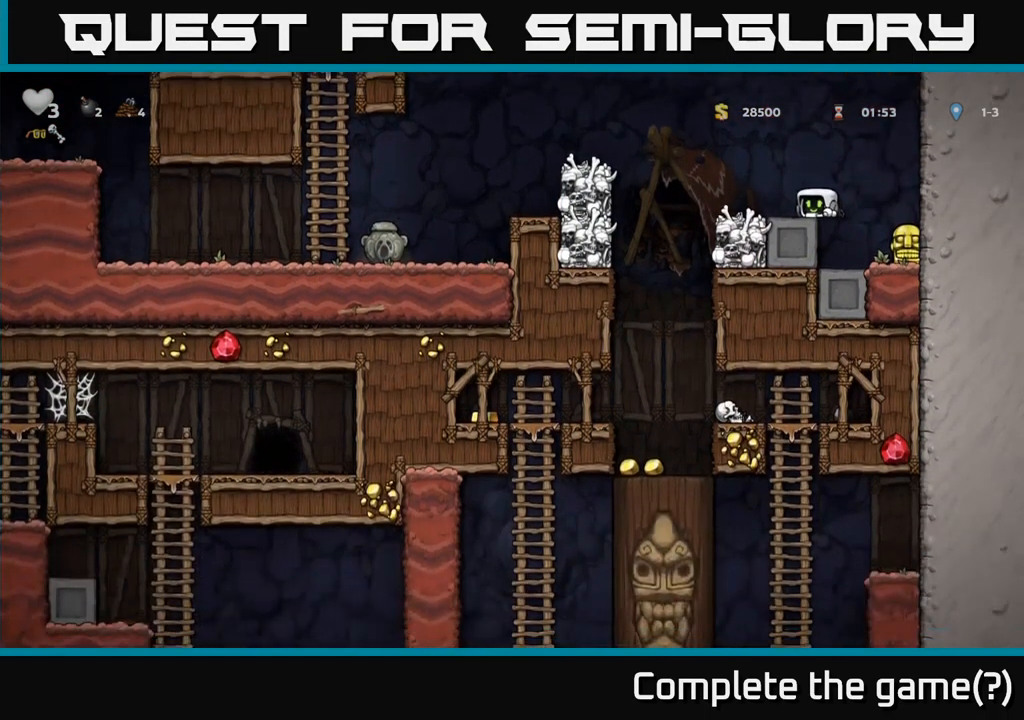
{"buttons": ["DPAD_DOWN"], "left_stick": "center", "events": []}
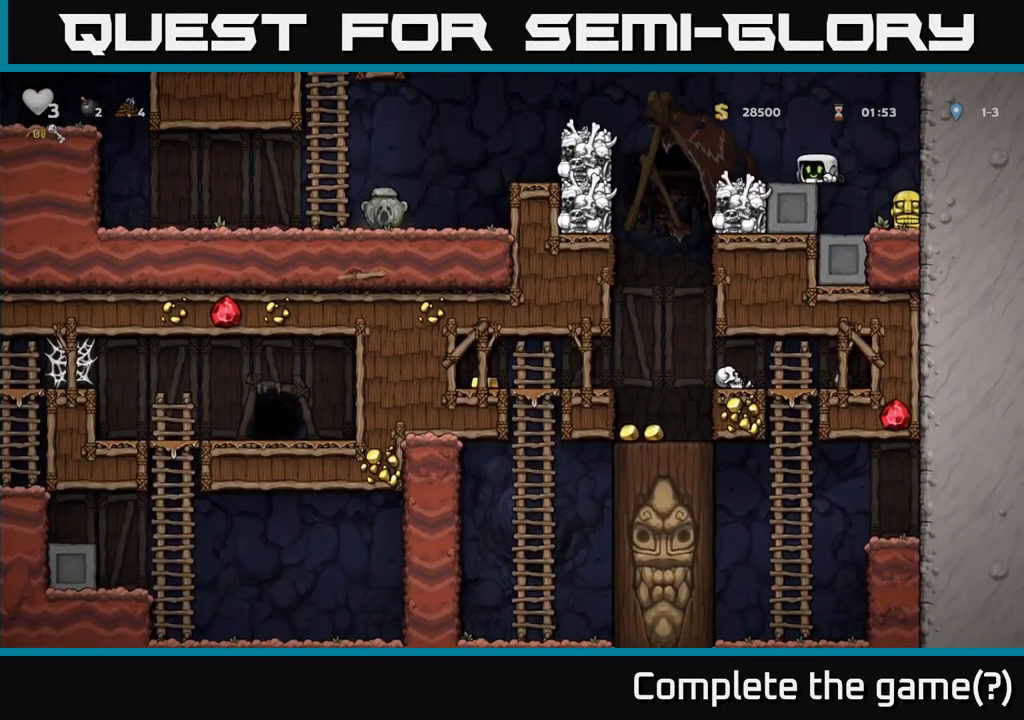
{"buttons": ["DPAD_DOWN"], "left_stick": "center", "events": []}
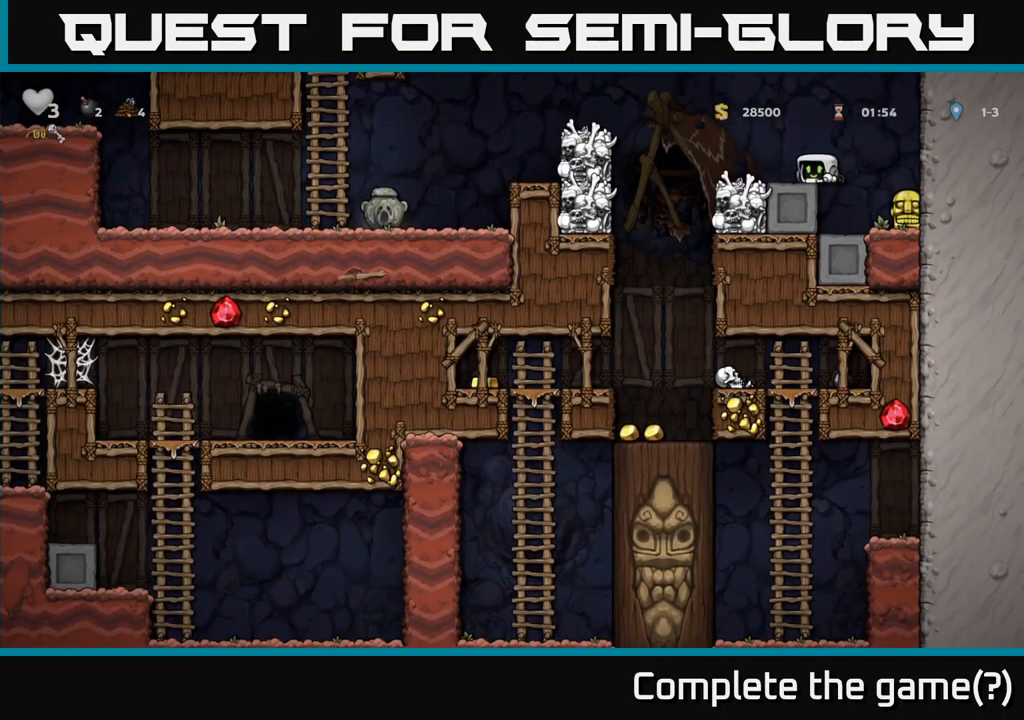
{"buttons": ["DPAD_DOWN"], "left_stick": "center", "events": []}
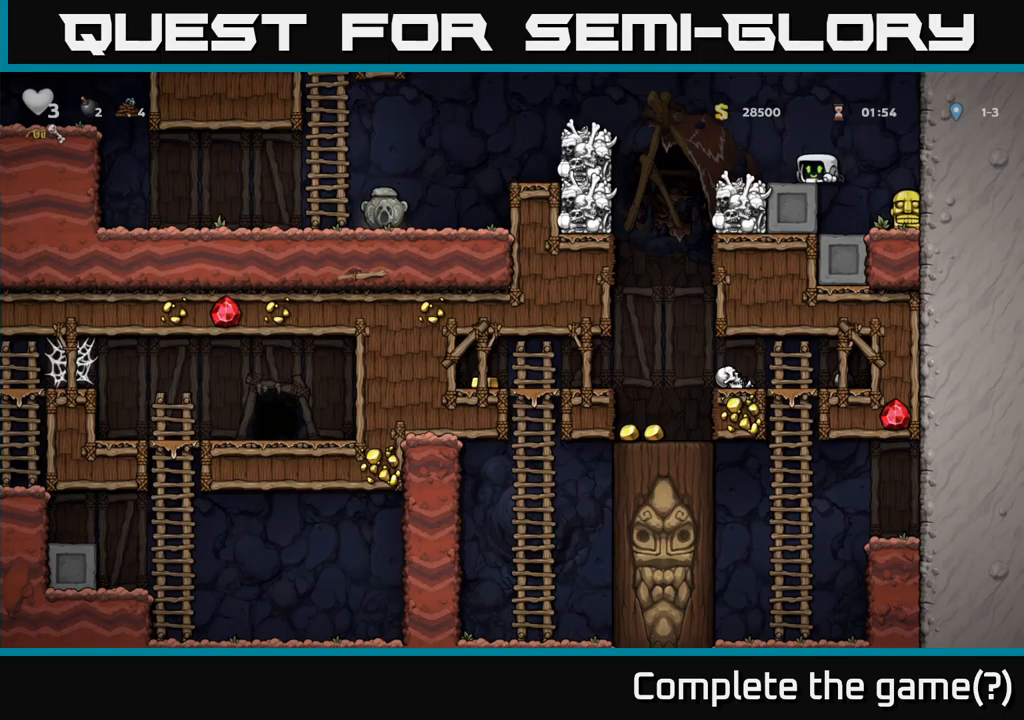
{"buttons": ["DPAD_DOWN"], "left_stick": "center", "events": [[84, "DPAD_DOWN", "up"], [84, "DPAD_RIGHT", "down"], [350, "DPAD_RIGHT", "up"], [400, "DPAD_DOWN", "down"]]}
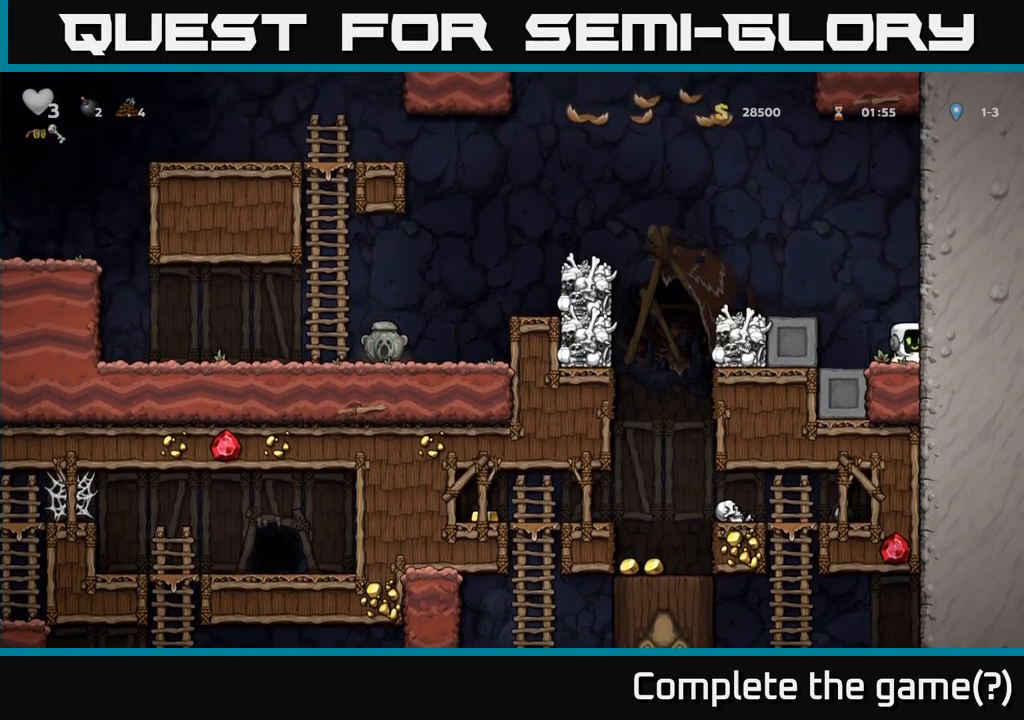
{"buttons": ["DPAD_LEFT"], "left_stick": "center", "events": [[84, "X", "down"], [200, "X", "up"], [234, "DPAD_DOWN", "up"], [267, "A", "down"], [267, "DPAD_LEFT", "down"], [434, "A", "up"]]}
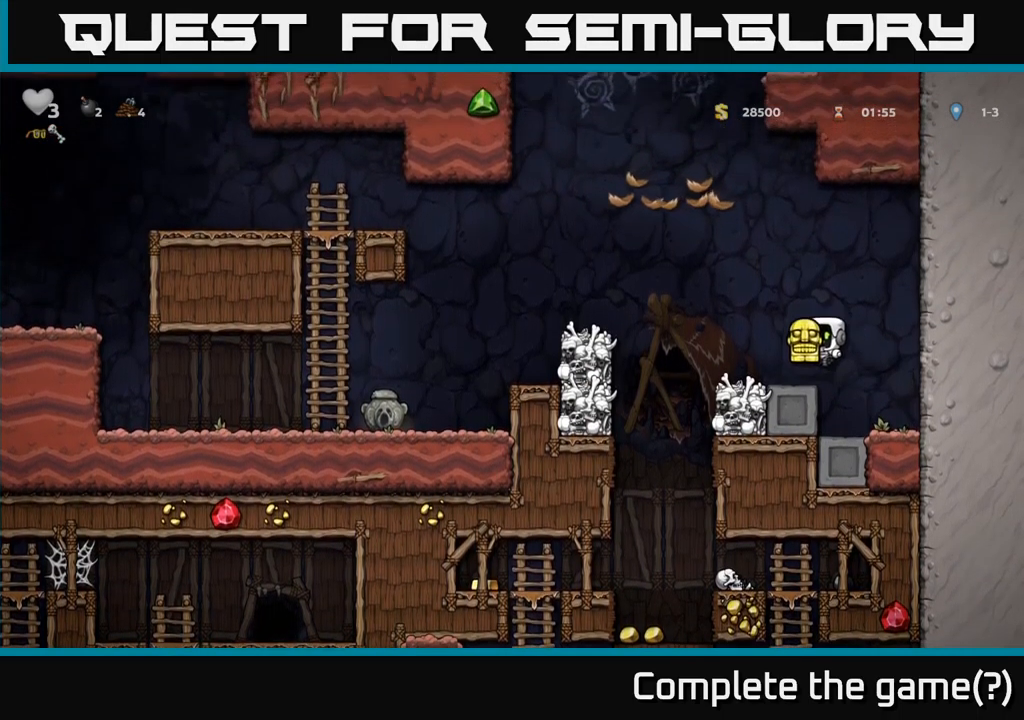
{"buttons": ["DPAD_LEFT"], "left_stick": "center", "events": [[17, "DPAD_LEFT", "up"], [100, "DPAD_LEFT", "down"], [217, "A", "down"], [417, "A", "up"]]}
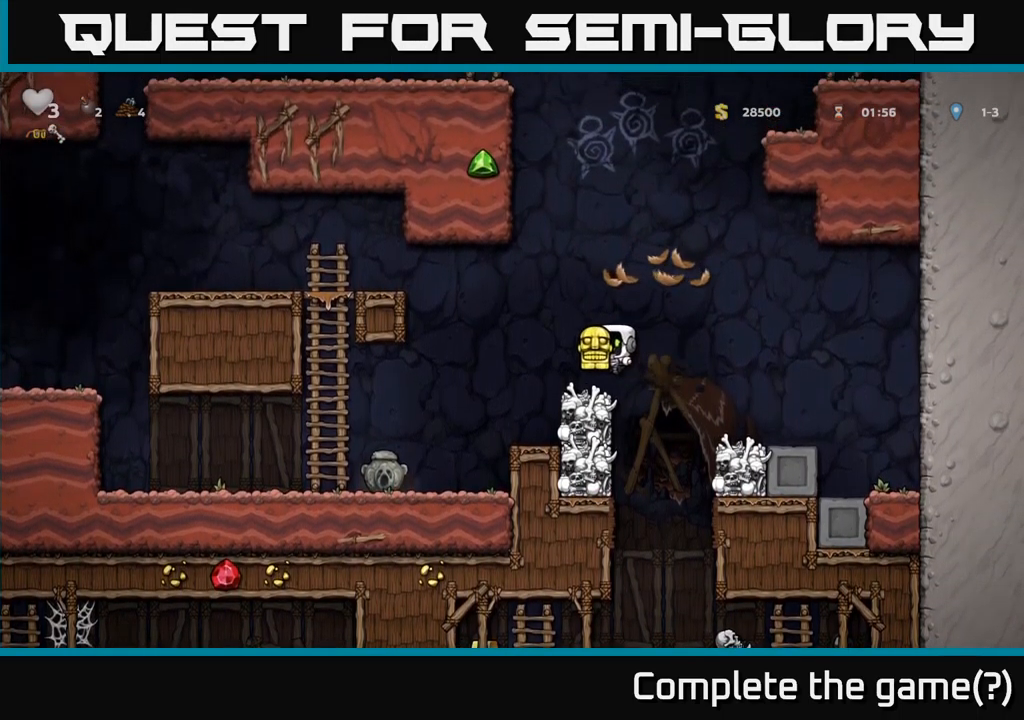
{"buttons": ["DPAD_LEFT"], "left_stick": "center", "events": []}
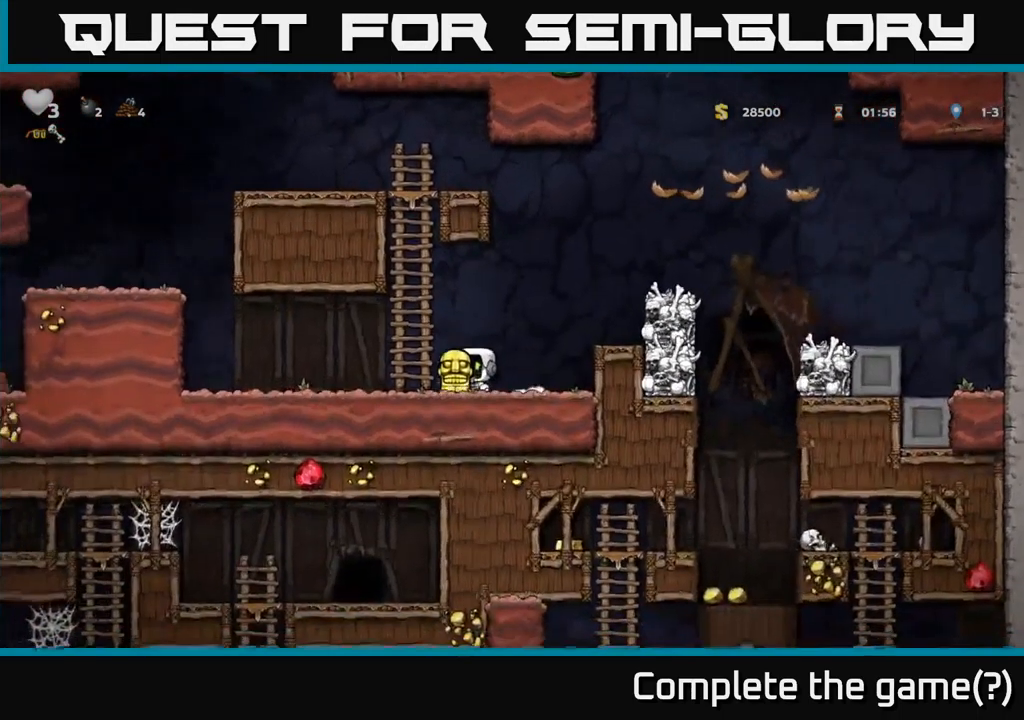
{"buttons": ["A", "DPAD_LEFT"], "left_stick": "center", "events": [[417, "A", "down"]]}
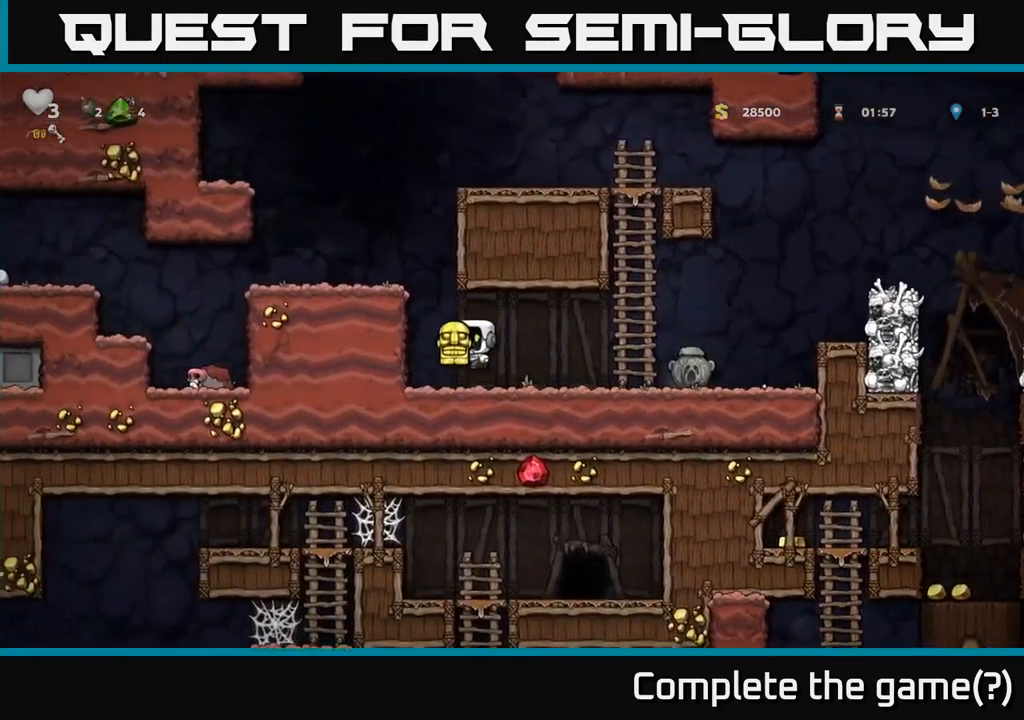
{"buttons": ["DPAD_LEFT"], "left_stick": "center", "events": [[117, "A", "up"], [217, "A", "down"], [350, "A", "up"]]}
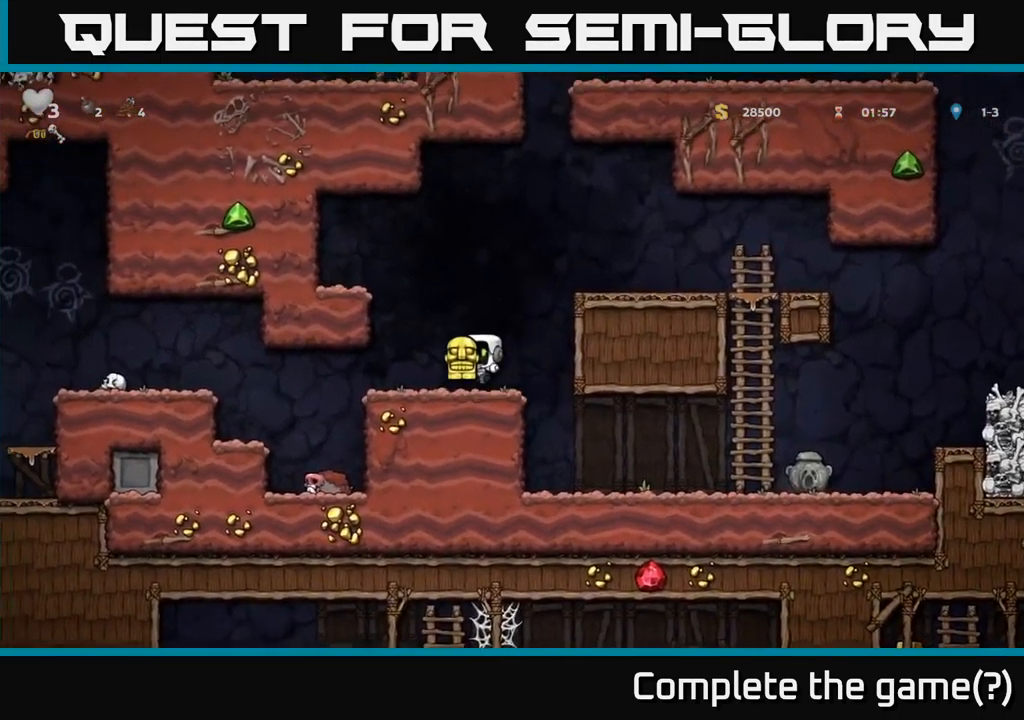
{"buttons": ["DPAD_LEFT"], "left_stick": "center", "events": []}
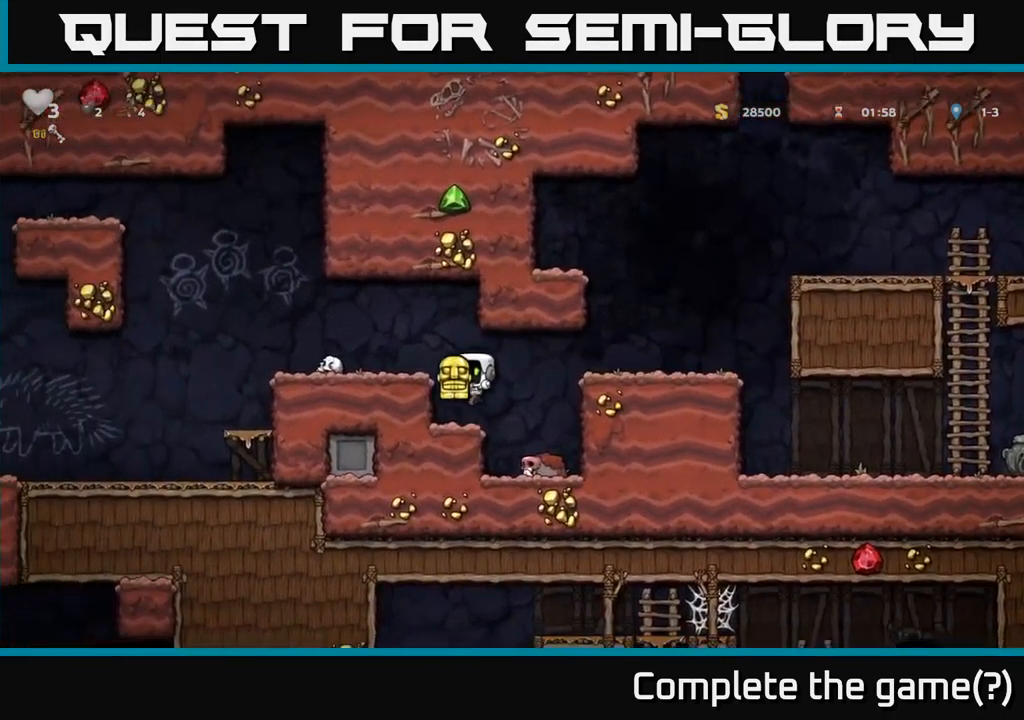
{"buttons": ["DPAD_LEFT"], "left_stick": "center", "events": [[150, "A", "down"], [267, "A", "up"]]}
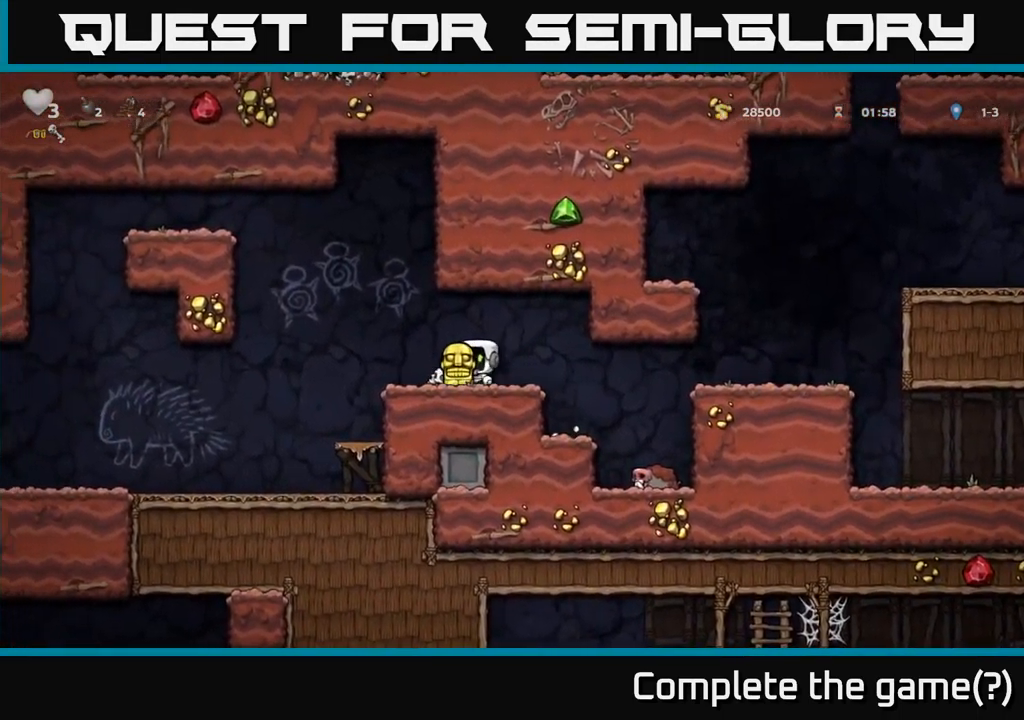
{"buttons": ["DPAD_DOWN"], "left_stick": "center", "events": [[467, "DPAD_LEFT", "up"], [484, "DPAD_DOWN", "down"]]}
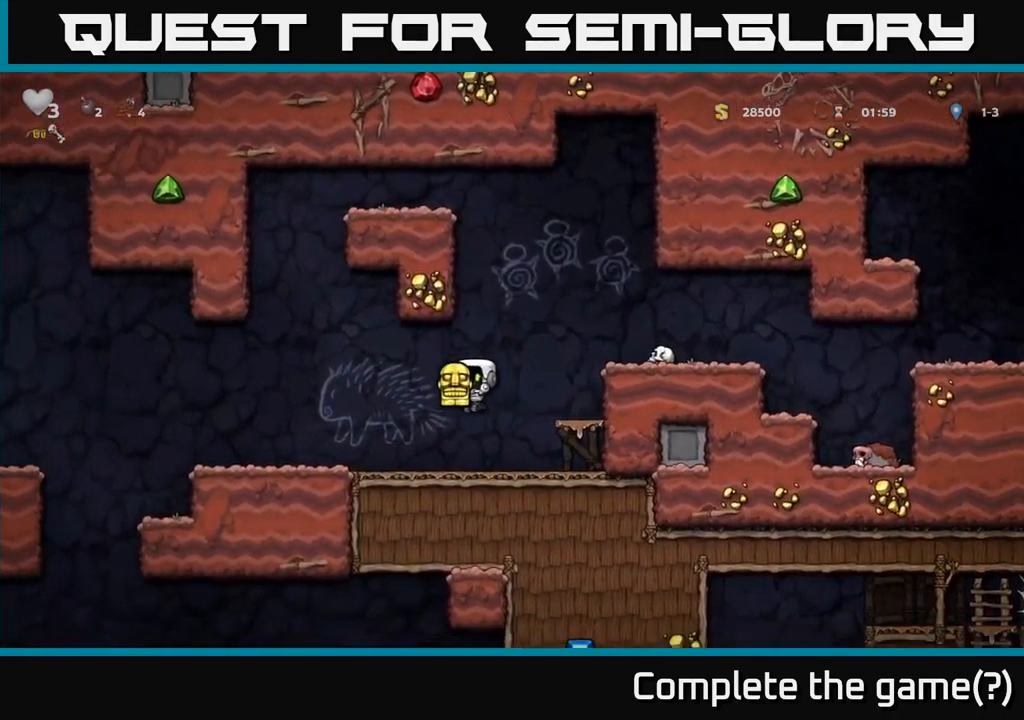
{"buttons": ["DPAD_DOWN"], "left_stick": "center", "events": []}
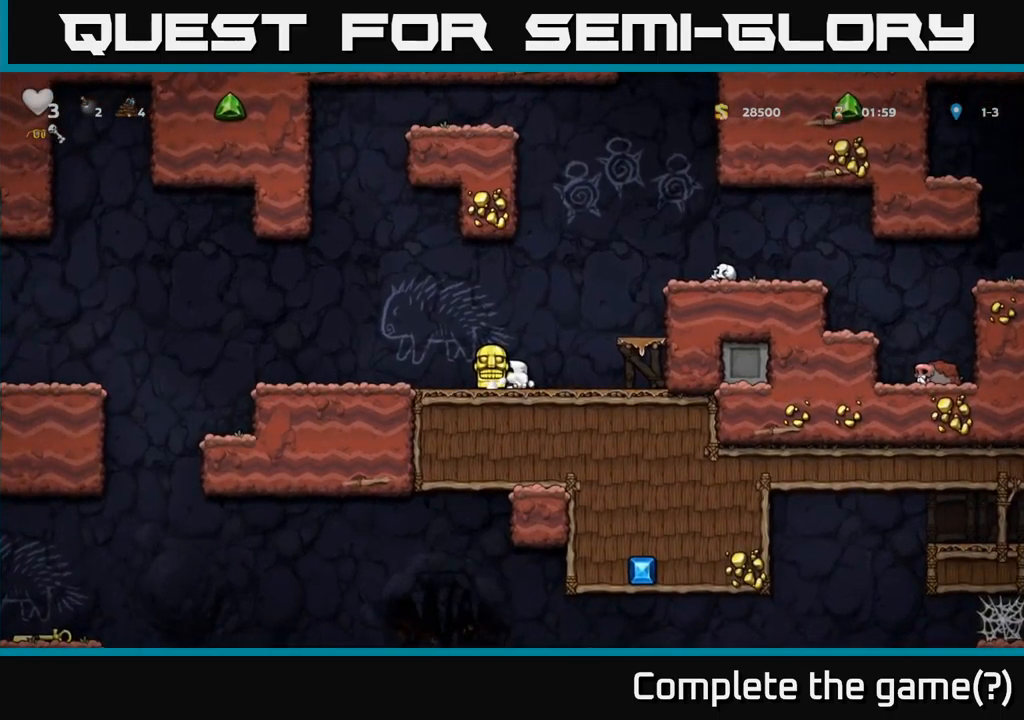
{"buttons": ["DPAD_DOWN"], "left_stick": "center", "events": []}
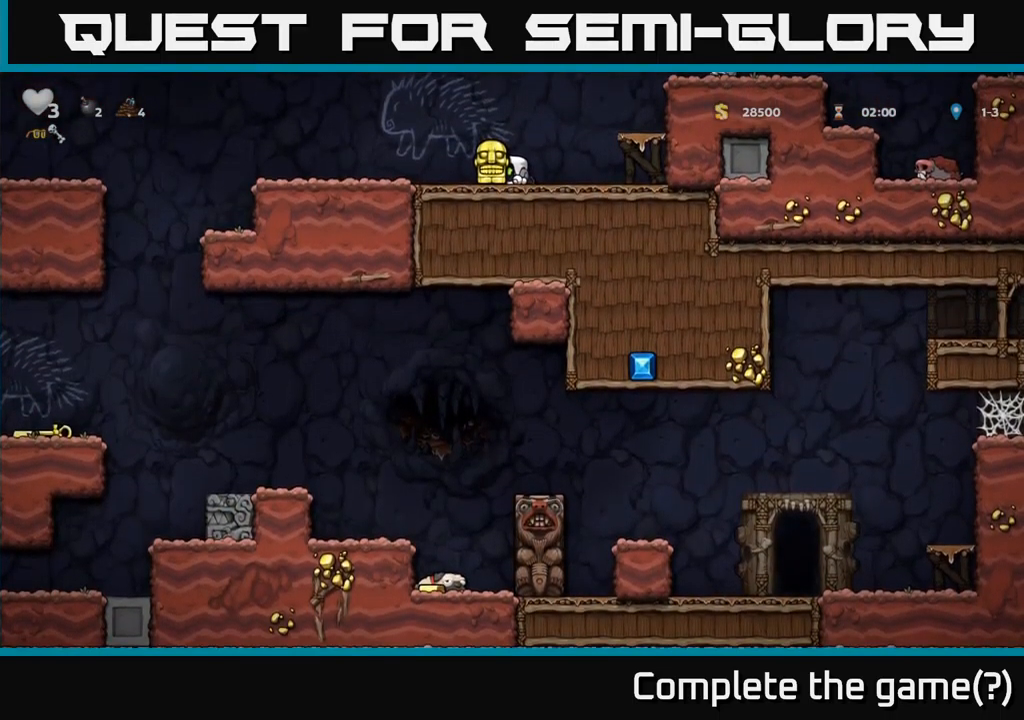
{"buttons": ["DPAD_LEFT"], "left_stick": "center", "events": [[350, "DPAD_DOWN", "up"], [383, "DPAD_LEFT", "down"]]}
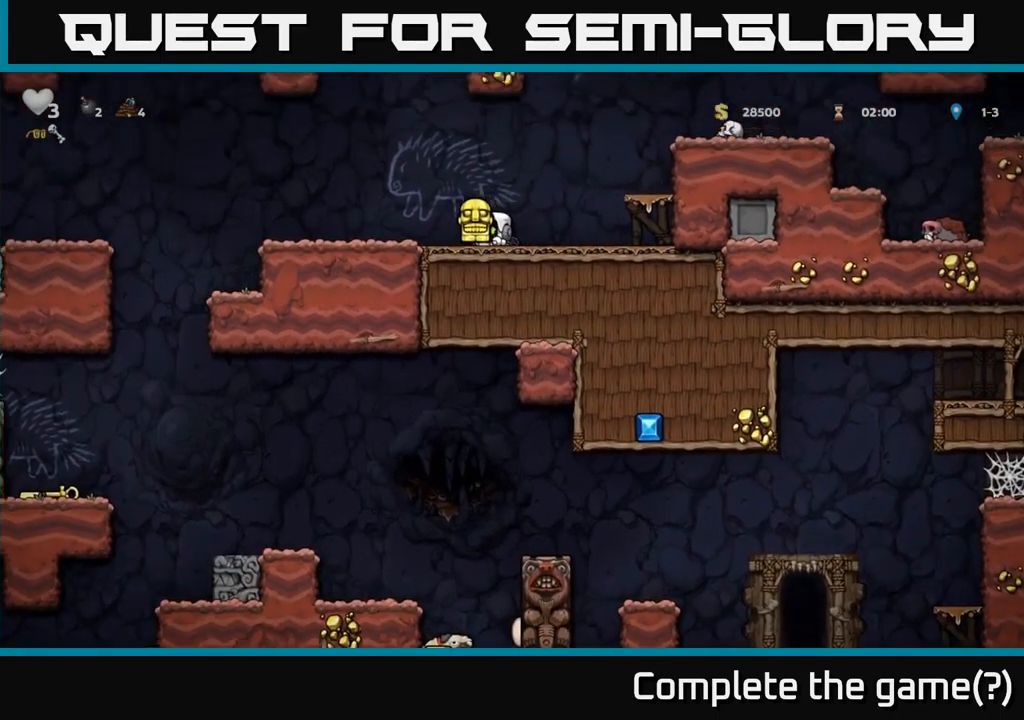
{"buttons": ["DPAD_DOWN"], "left_stick": "center", "events": [[433, "DPAD_DOWN", "down"], [433, "DPAD_LEFT", "up"]]}
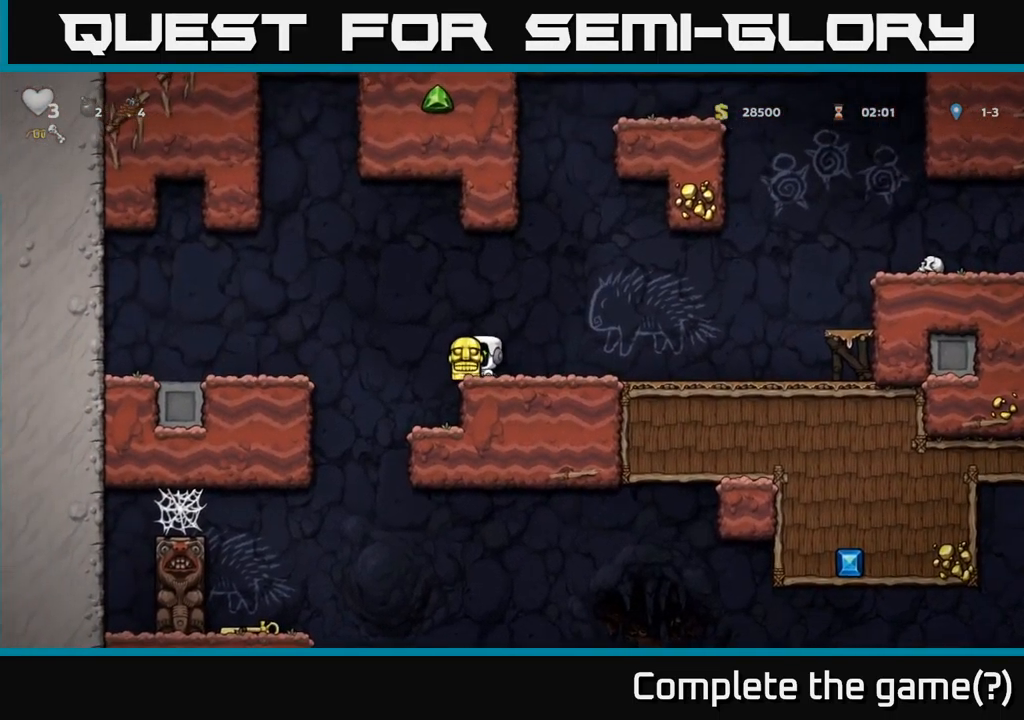
{"buttons": ["DPAD_RIGHT"], "left_stick": "center", "events": [[33, "X", "down"], [117, "DPAD_DOWN", "up"], [117, "X", "up"], [400, "DPAD_RIGHT", "down"]]}
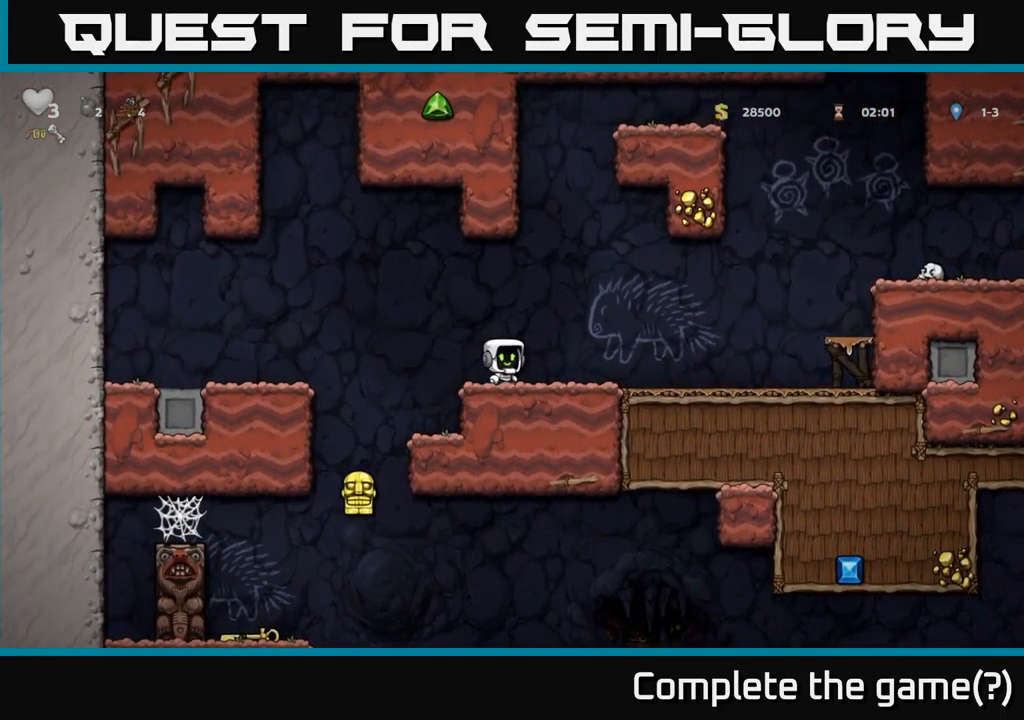
{"buttons": ["DPAD_RIGHT"], "left_stick": "center", "events": []}
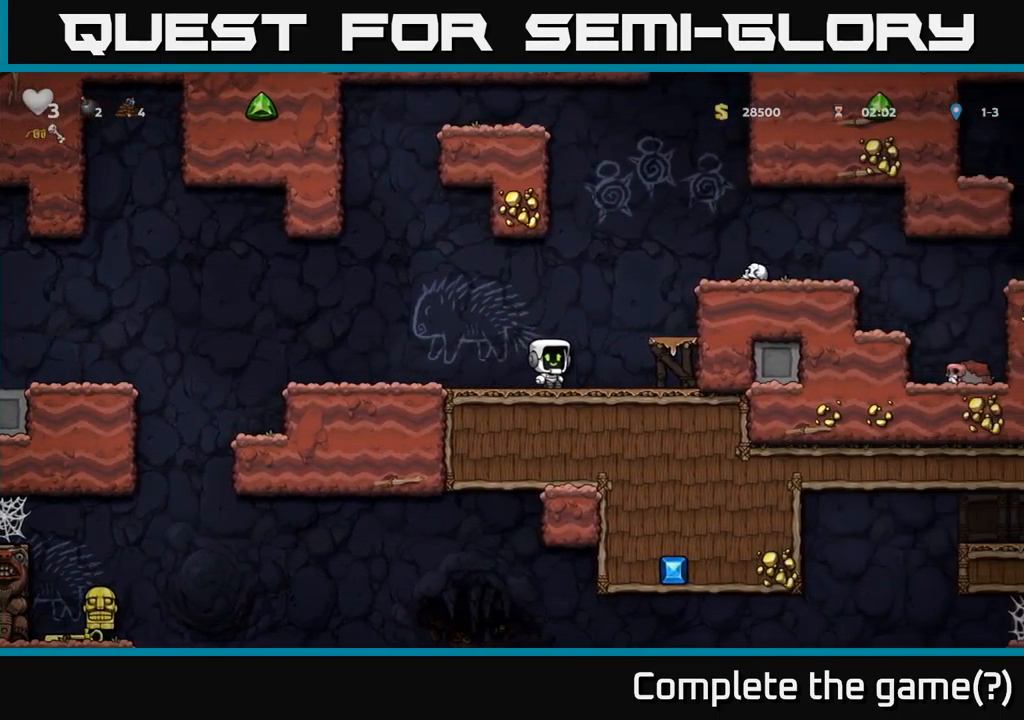
{"buttons": ["A", "DPAD_RIGHT"], "left_stick": "center", "events": [[117, "A", "down"], [333, "A", "up"], [500, "A", "down"]]}
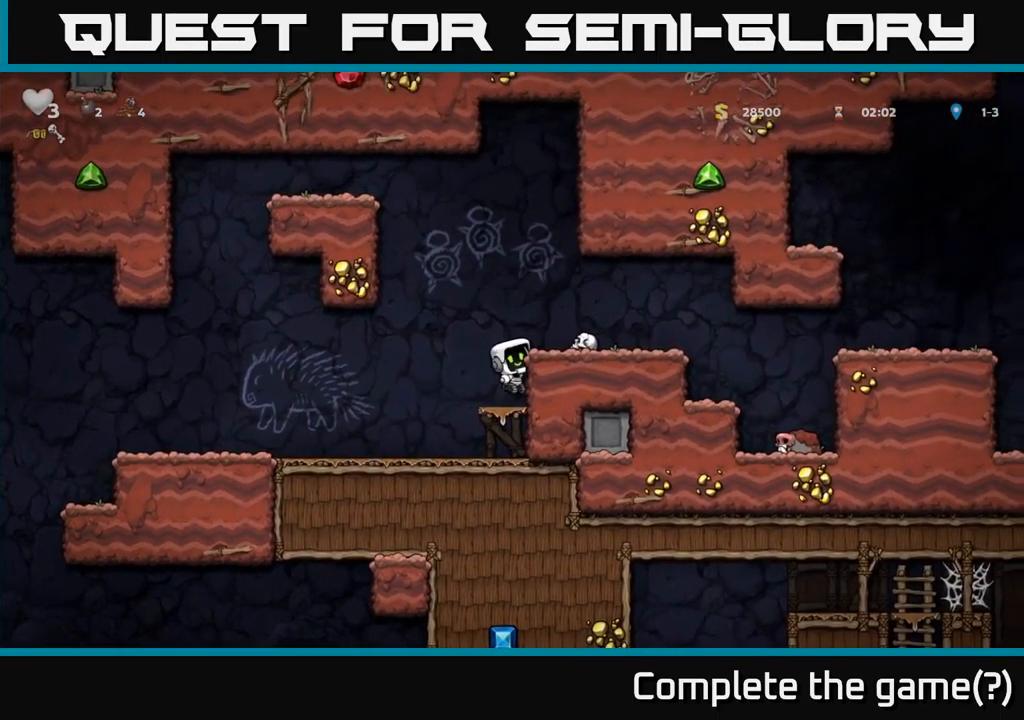
{"buttons": ["DPAD_RIGHT"], "left_stick": "center", "events": [[100, "A", "up"]]}
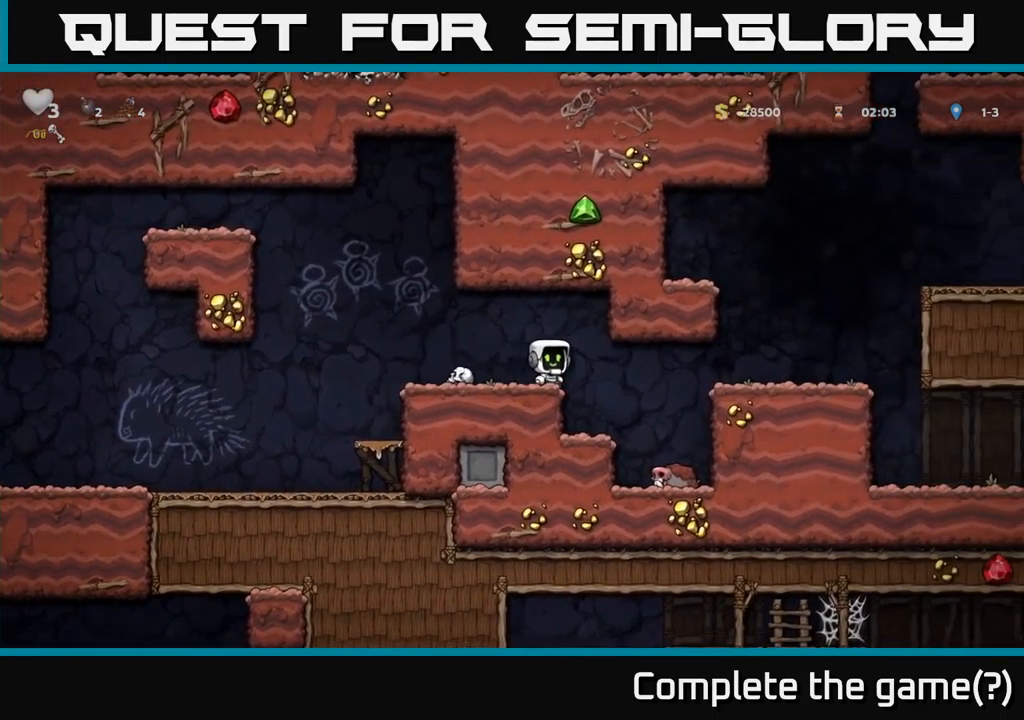
{"buttons": ["A", "DPAD_RIGHT"], "left_stick": "center", "events": [[83, "A", "down"], [250, "A", "up"], [433, "A", "down"]]}
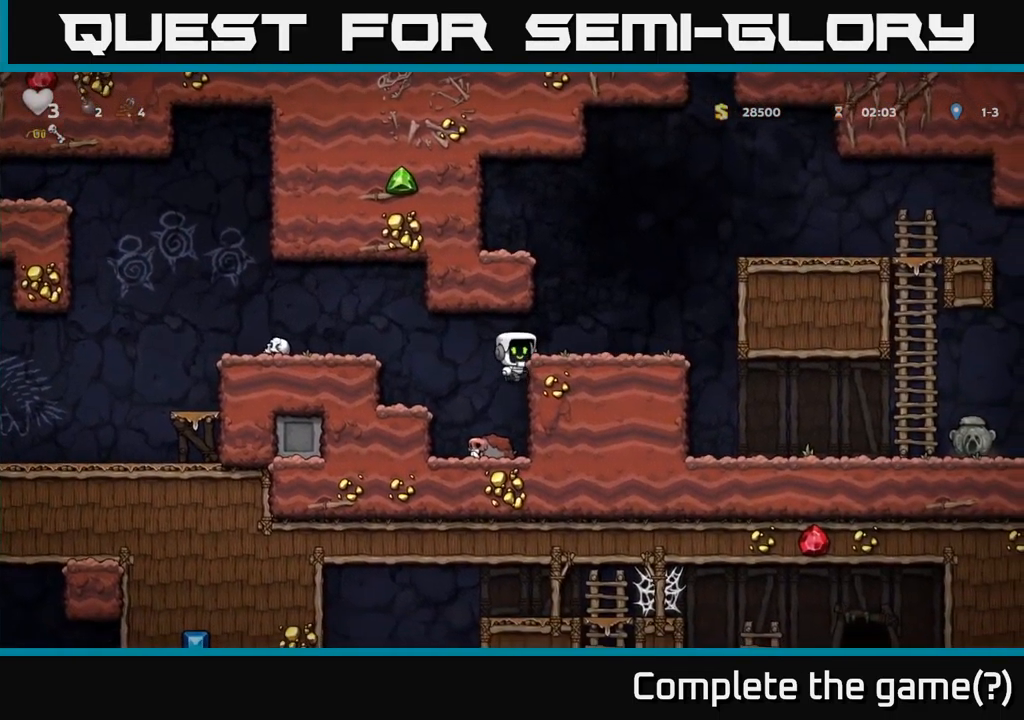
{"buttons": ["DPAD_RIGHT"], "left_stick": "center", "events": [[67, "A", "up"]]}
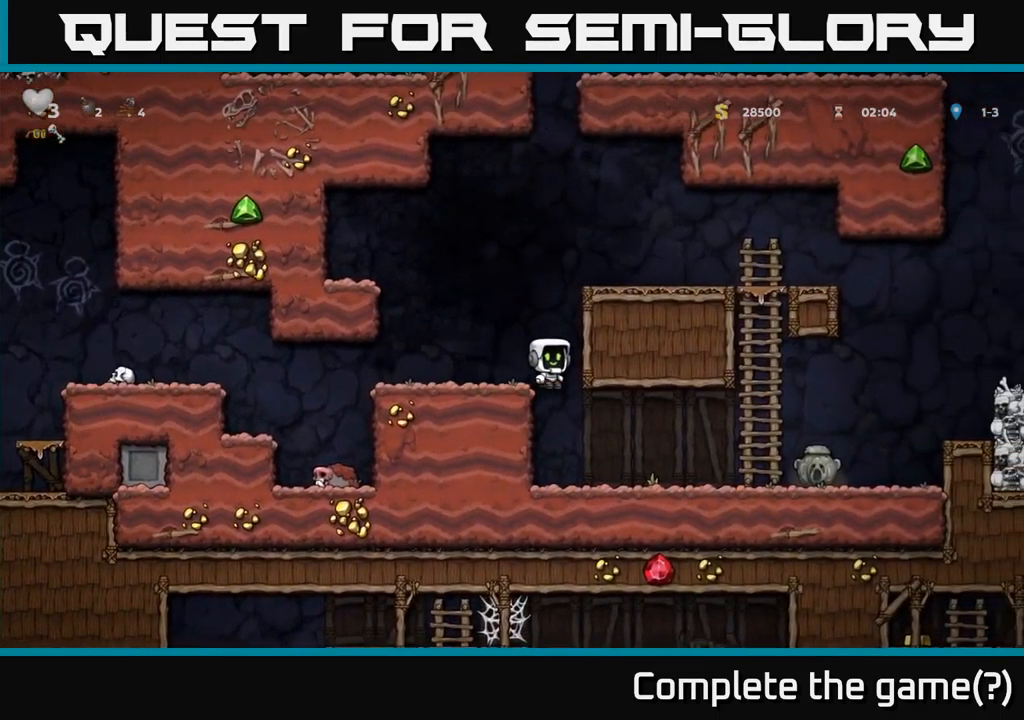
{"buttons": ["DPAD_RIGHT"], "left_stick": "center", "events": []}
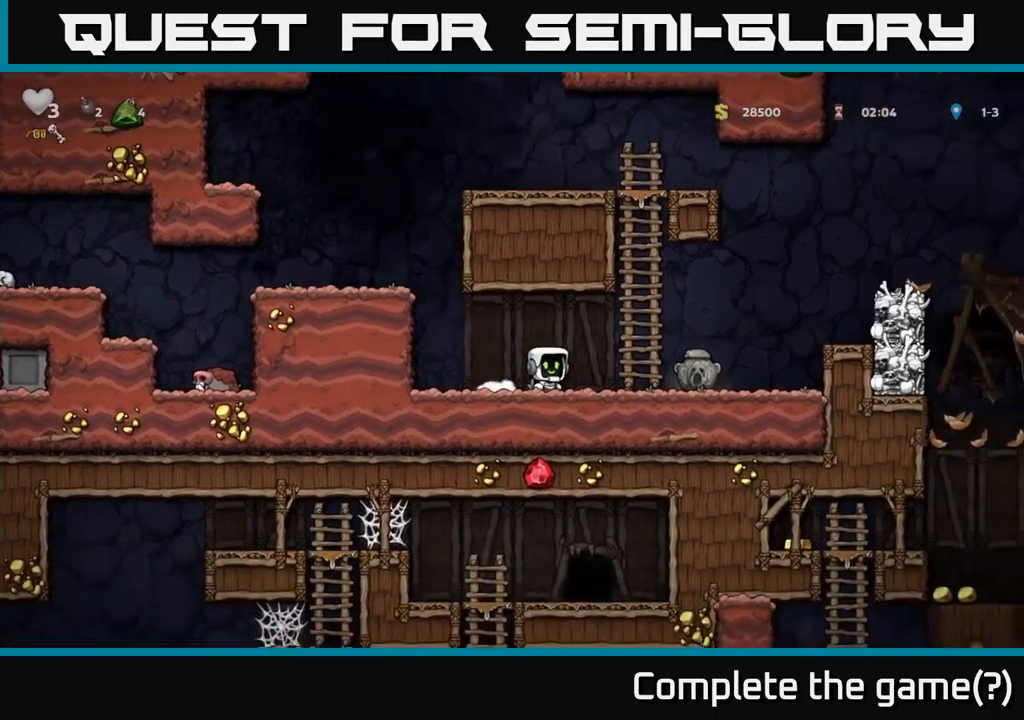
{"buttons": ["DPAD_LEFT"], "left_stick": "center", "events": [[284, "DPAD_DOWN", "down"], [300, "DPAD_RIGHT", "up"], [384, "X", "down"], [450, "X", "up"], [484, "DPAD_DOWN", "up"], [500, "DPAD_LEFT", "down"]]}